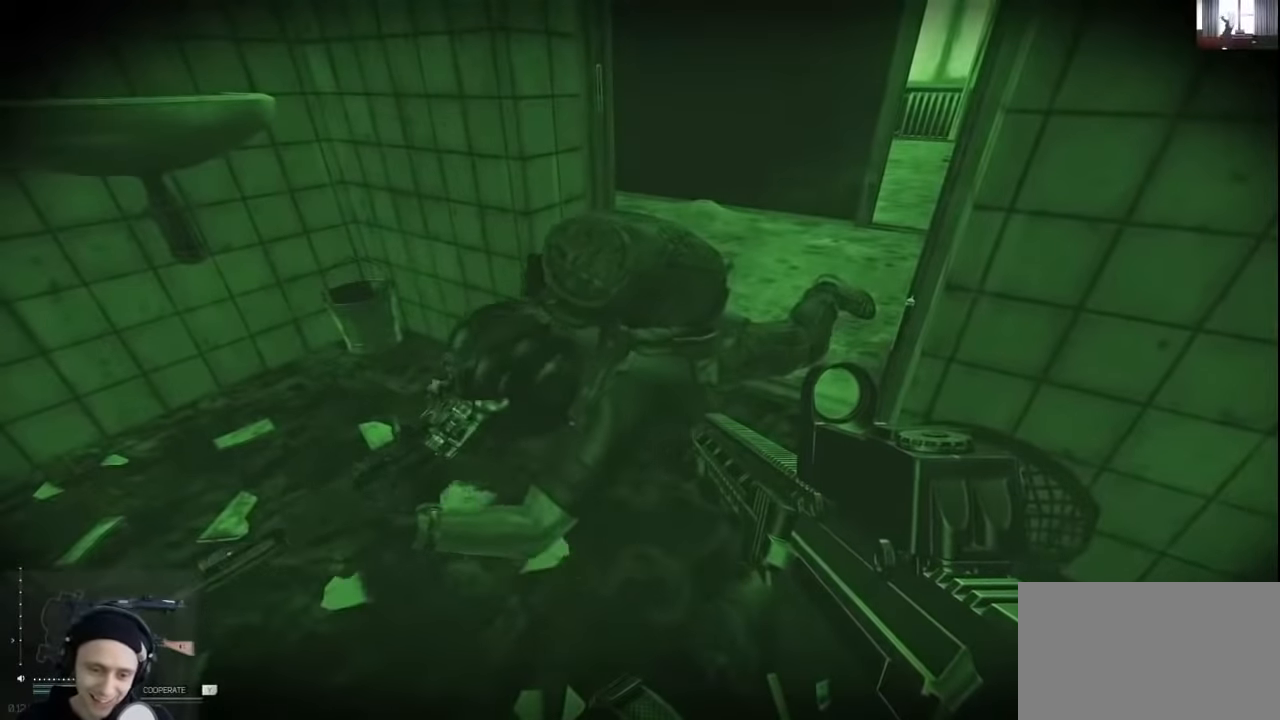
Gameplay with keyboard and mouse; each line is a JSON object with the keys held at the frame after it. "events" lists presses ("down") and releases ("up") of "1", "2", "3", "4", "5", "a", "alt", "c", "caps_lock", "ctrl", "d", "e", "f", "g", "q", "r", "s", "shift", "space", "t", "tab", "v", "w", "x" and "z" between this image and that frame as [ms after this image, input, new state], when the widget could be followed in between. No other keys are recorded. Not read: mouse_move mouse_wheel.
{"keys": [], "events": [[366, "e", "down"], [500, "e", "up"]]}
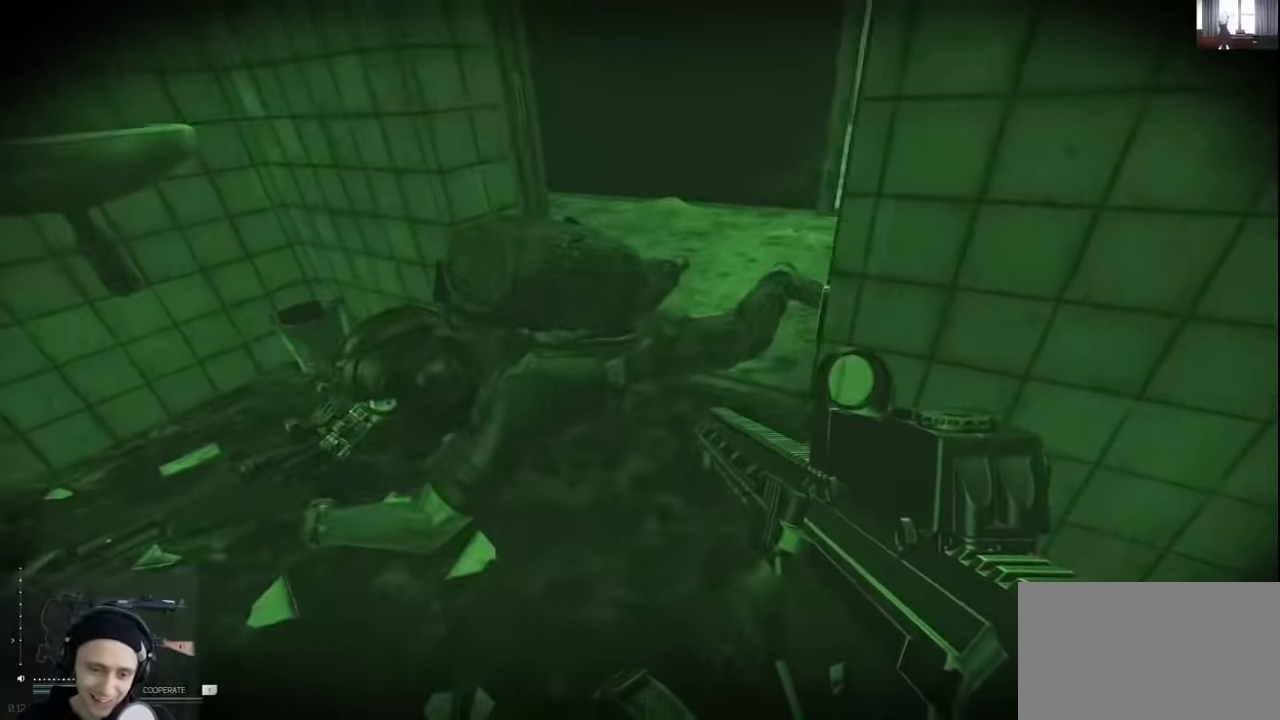
{"keys": [], "events": [[33, "q", "down"], [200, "q", "up"], [333, "e", "down"], [467, "e", "up"]]}
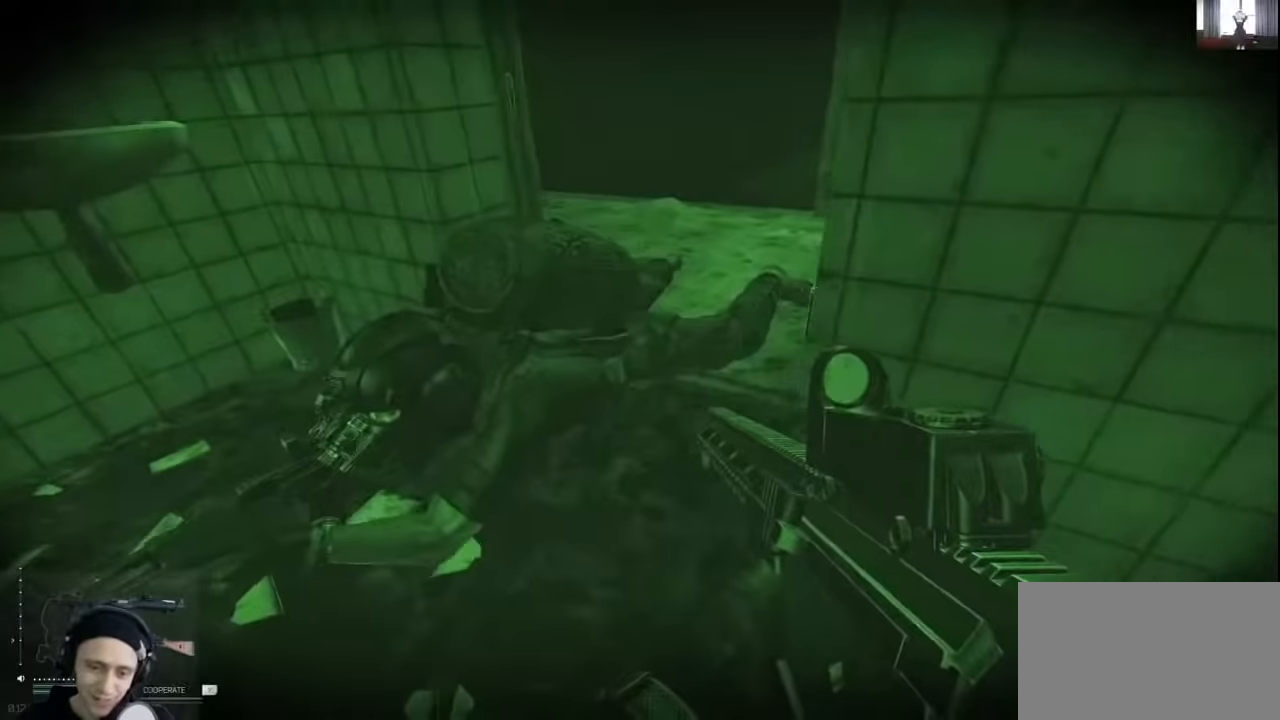
{"keys": [], "events": []}
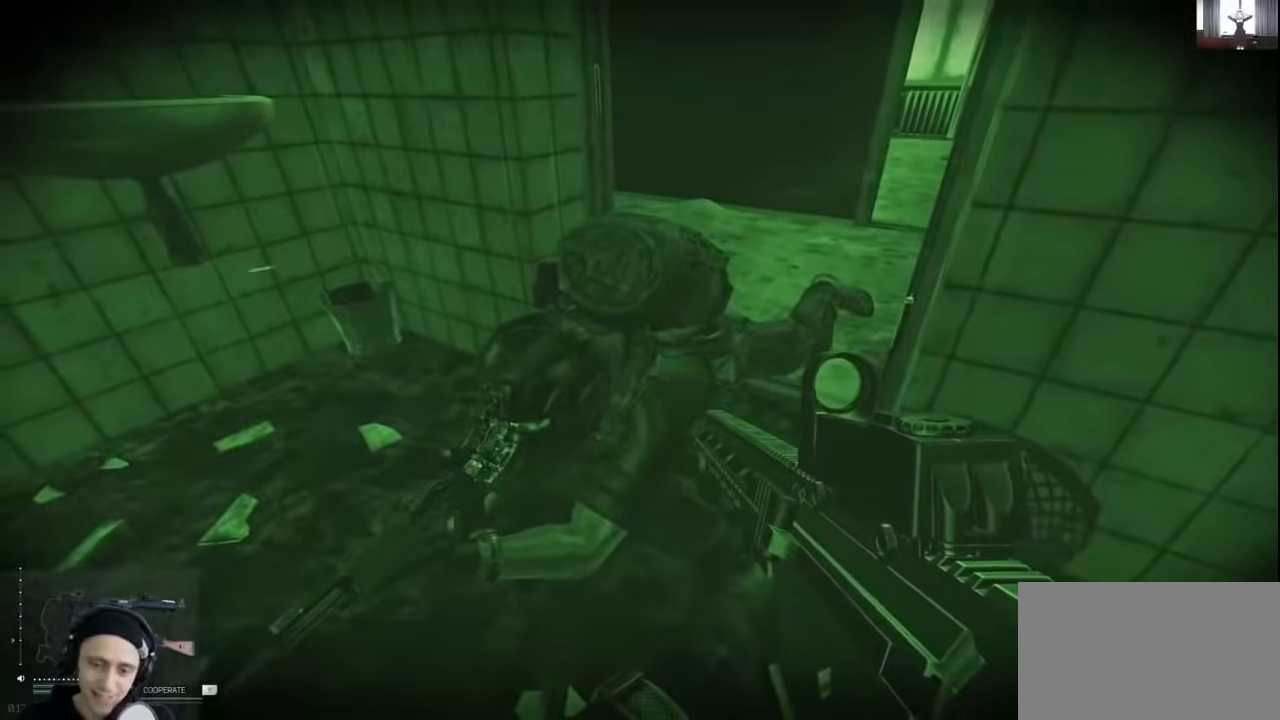
{"keys": [], "events": []}
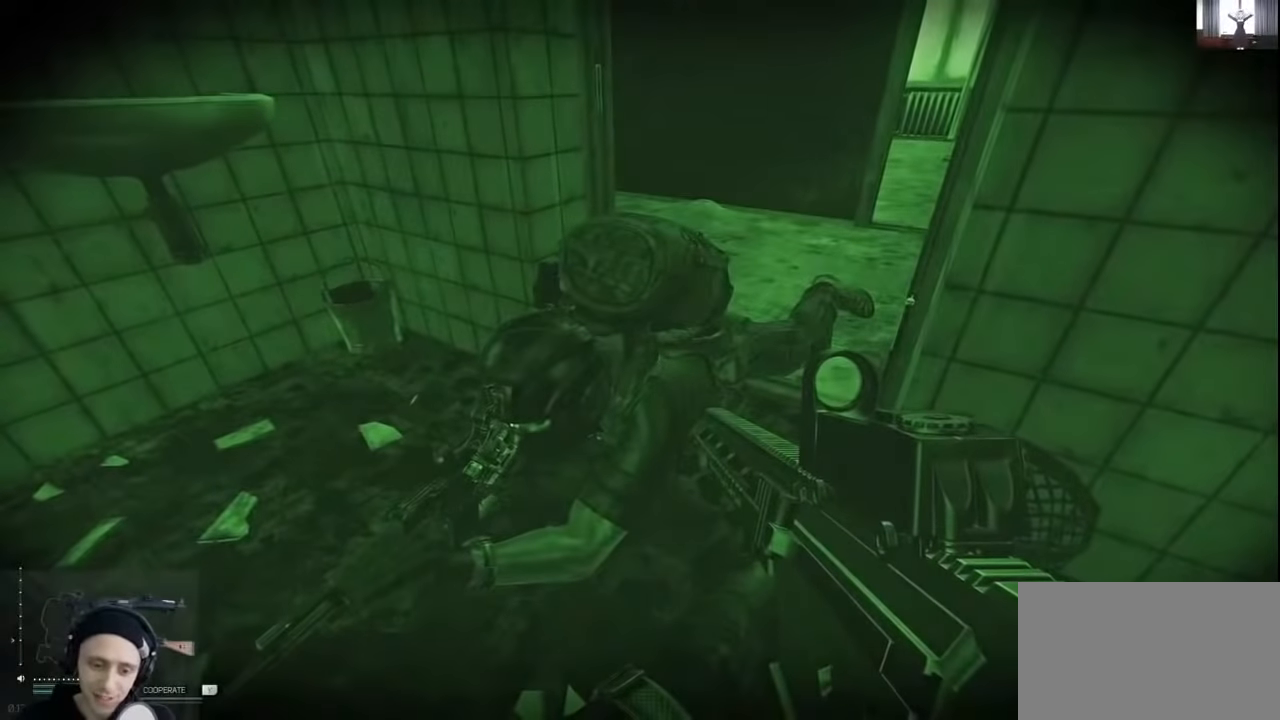
{"keys": [], "events": []}
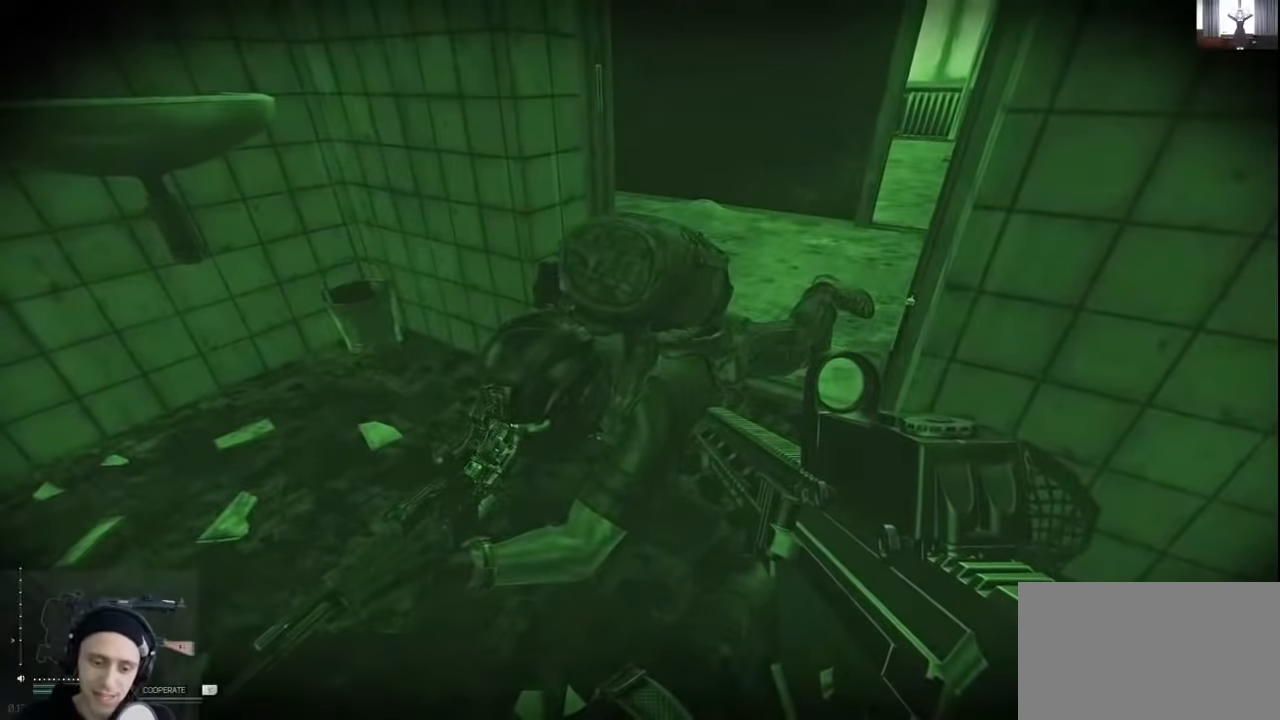
{"keys": [], "events": []}
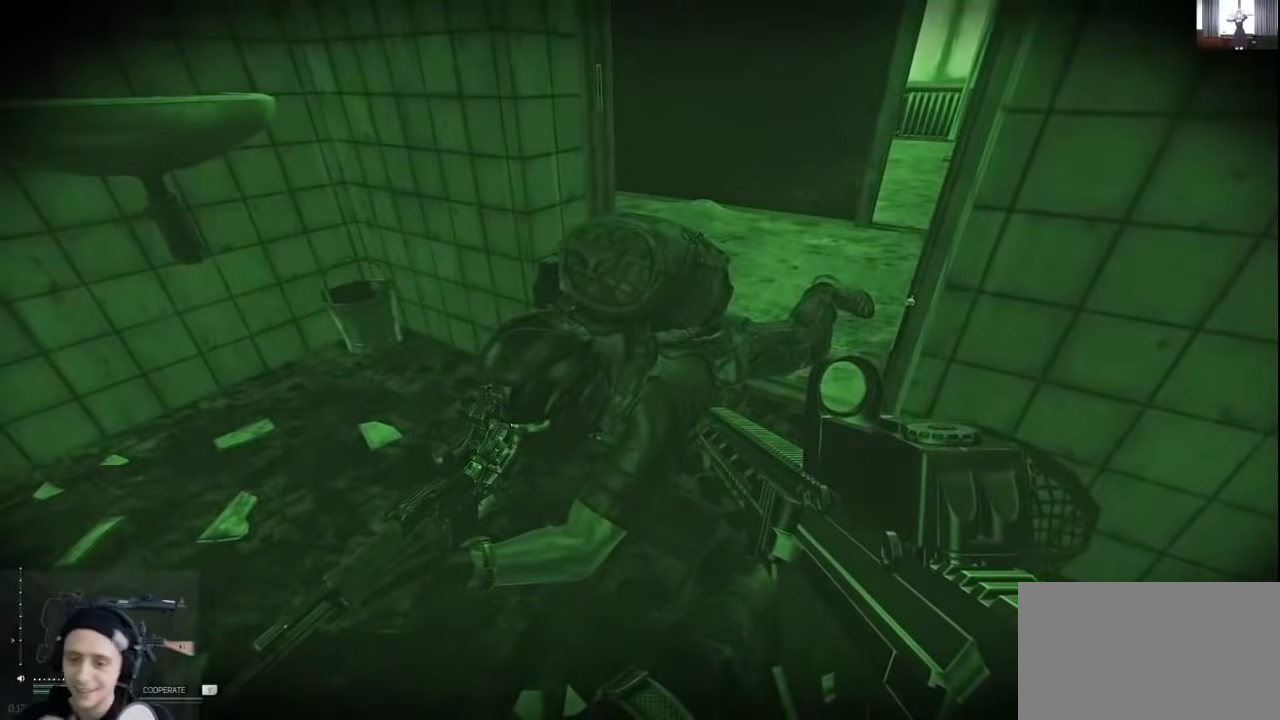
{"keys": [], "events": []}
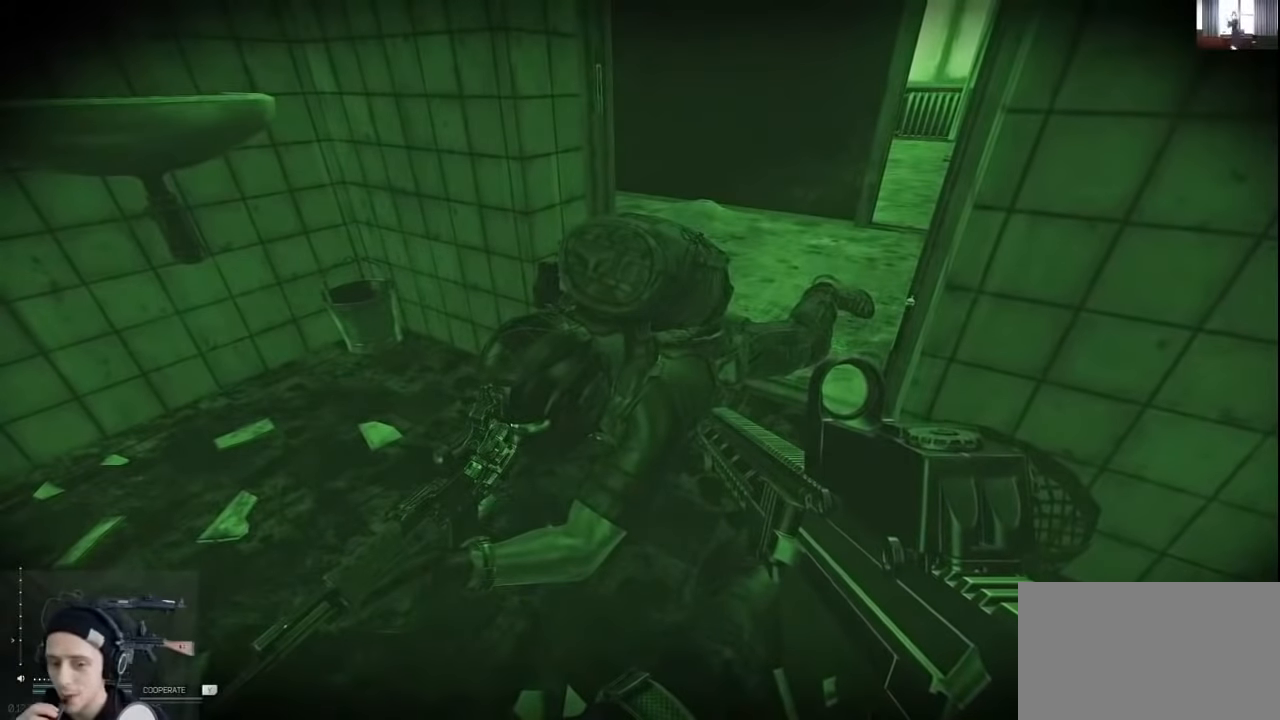
{"keys": [], "events": []}
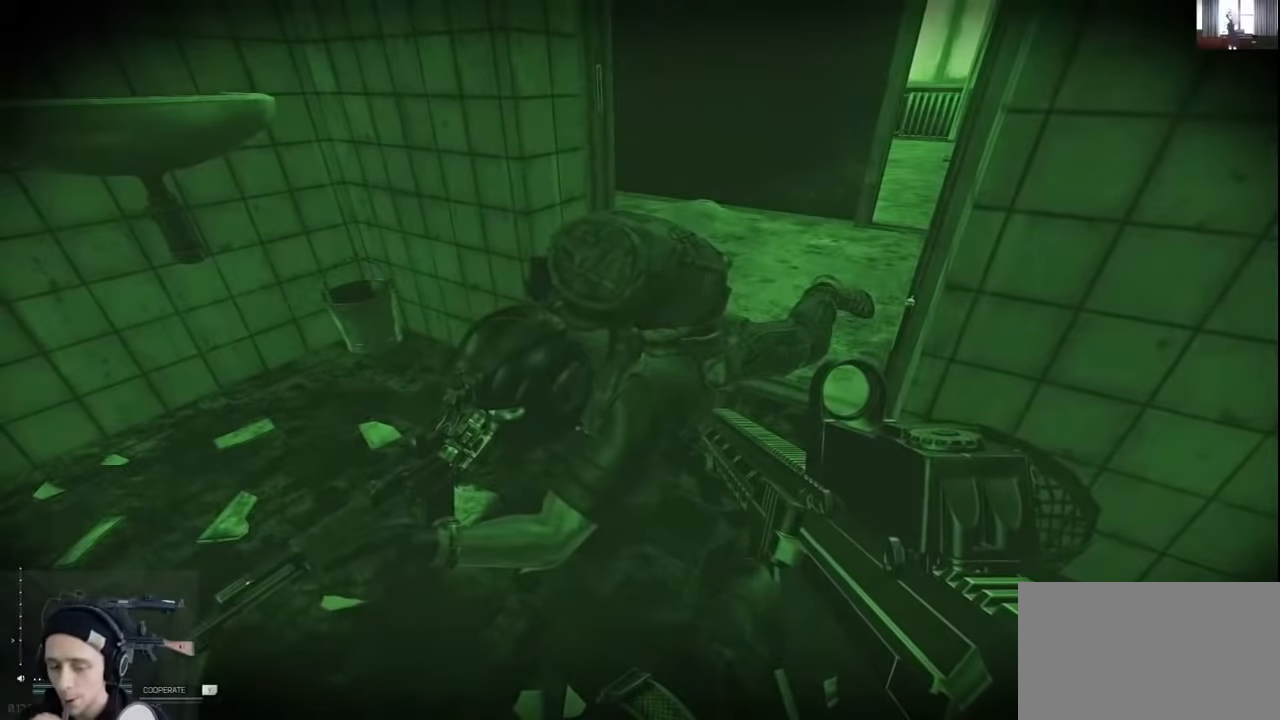
{"keys": [], "events": []}
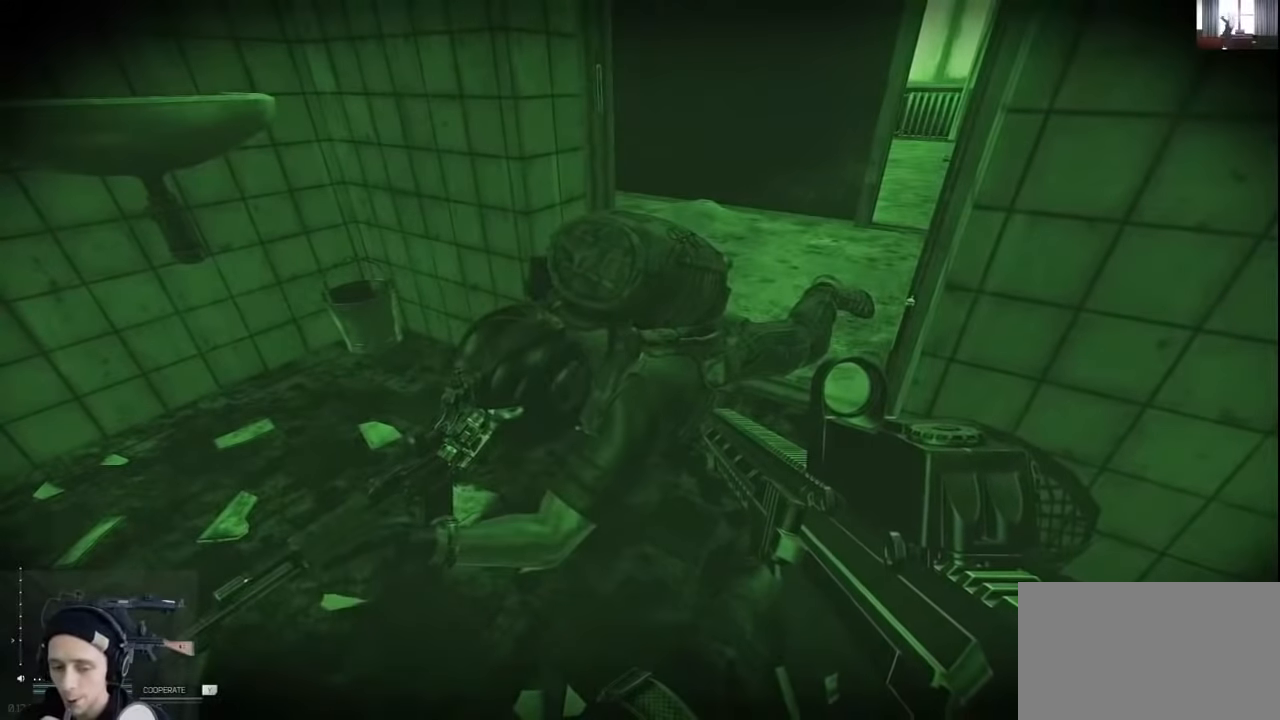
{"keys": ["e"], "events": [[400, "e", "down"]]}
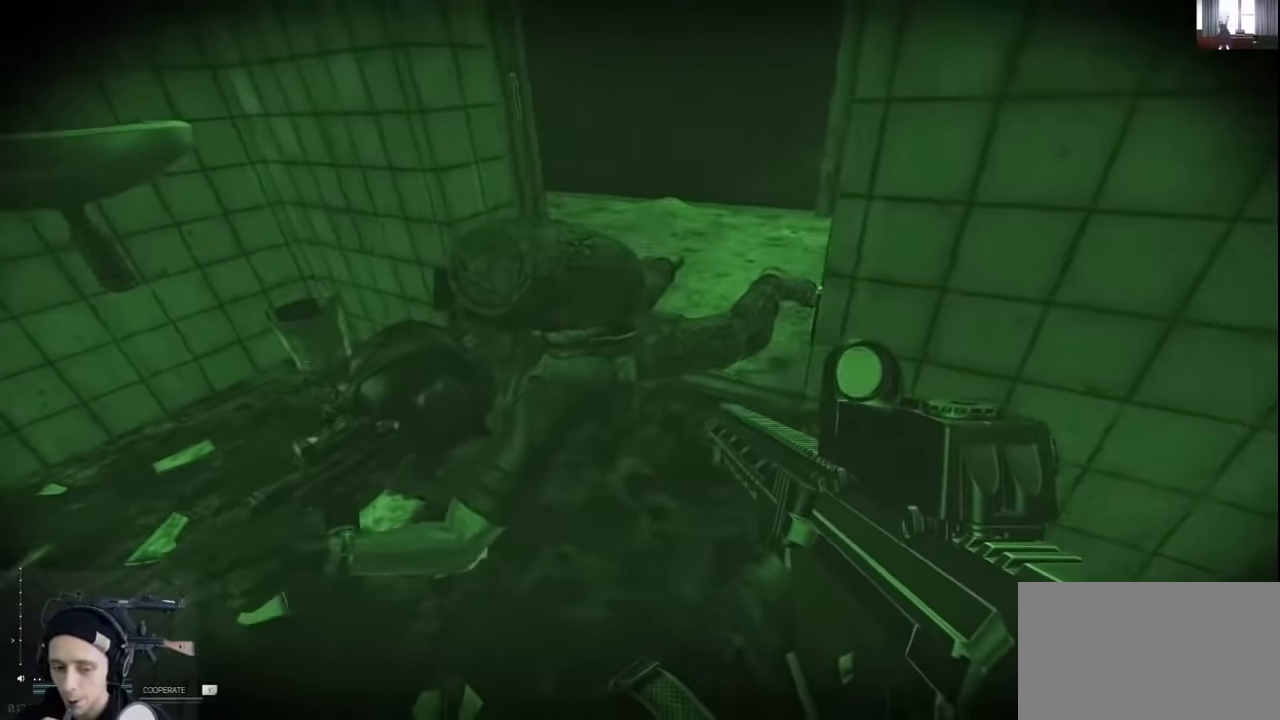
{"keys": [], "events": [[66, "e", "up"]]}